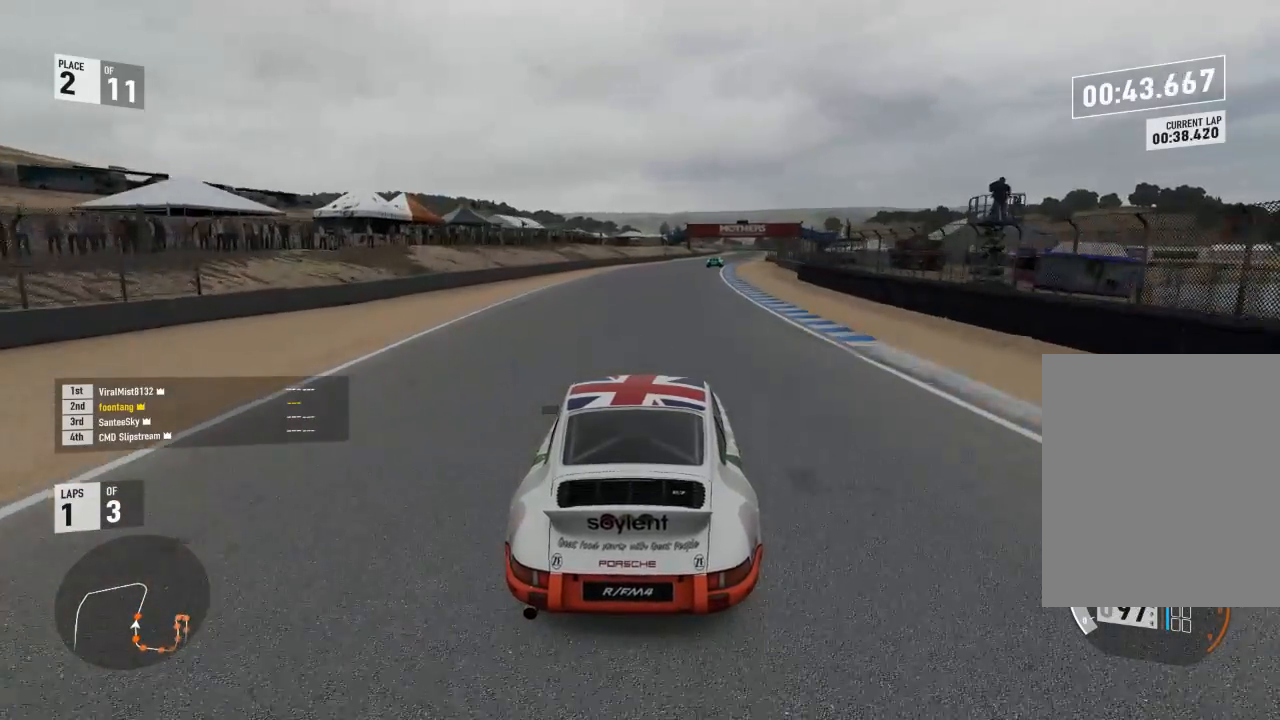
Gameplay with a controller (Xbox layout); each line is a JSON object with the inputs held at the frame after it (dt_ms = milliseconds from this image to that frame). "events" lists button and stick changes between this image and that frame as [ms after this image, input, new state], when the widget could be followed in between. Not read: left_stick.
{"dt_ms": 500, "buttons": ["R2"], "right_stick": "center", "events": []}
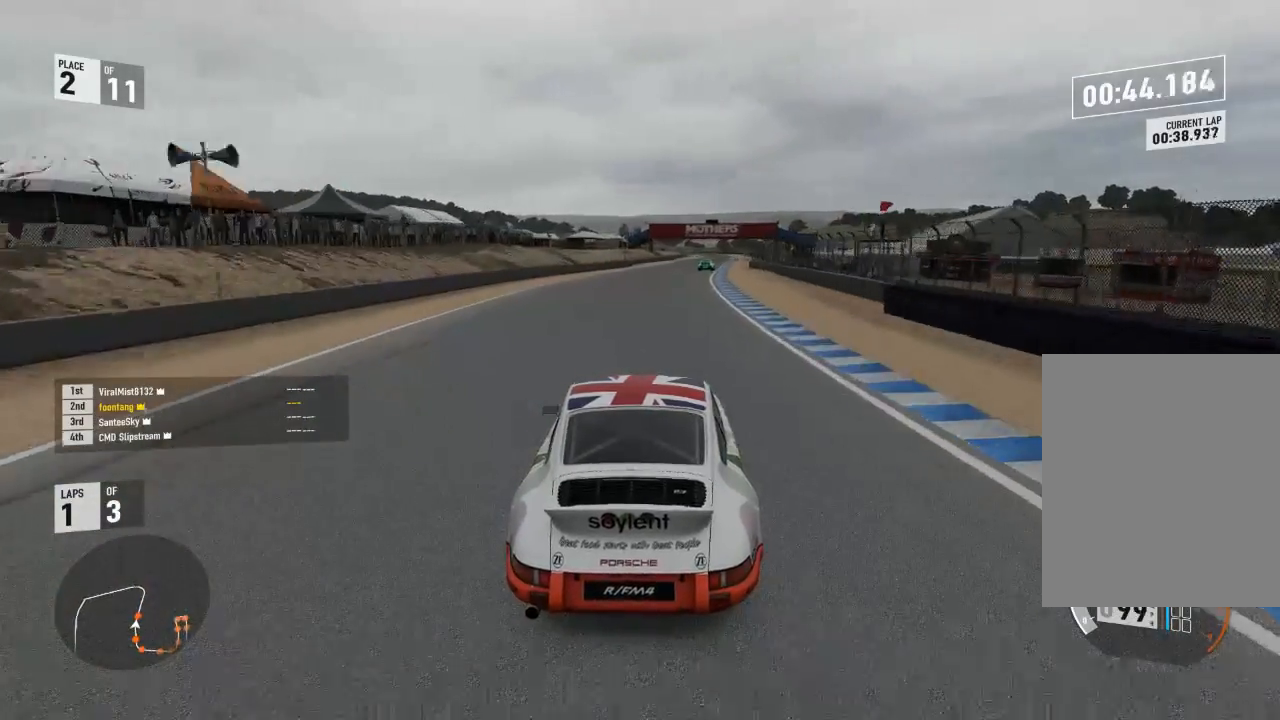
{"dt_ms": 500, "buttons": ["R2"], "right_stick": "center", "events": []}
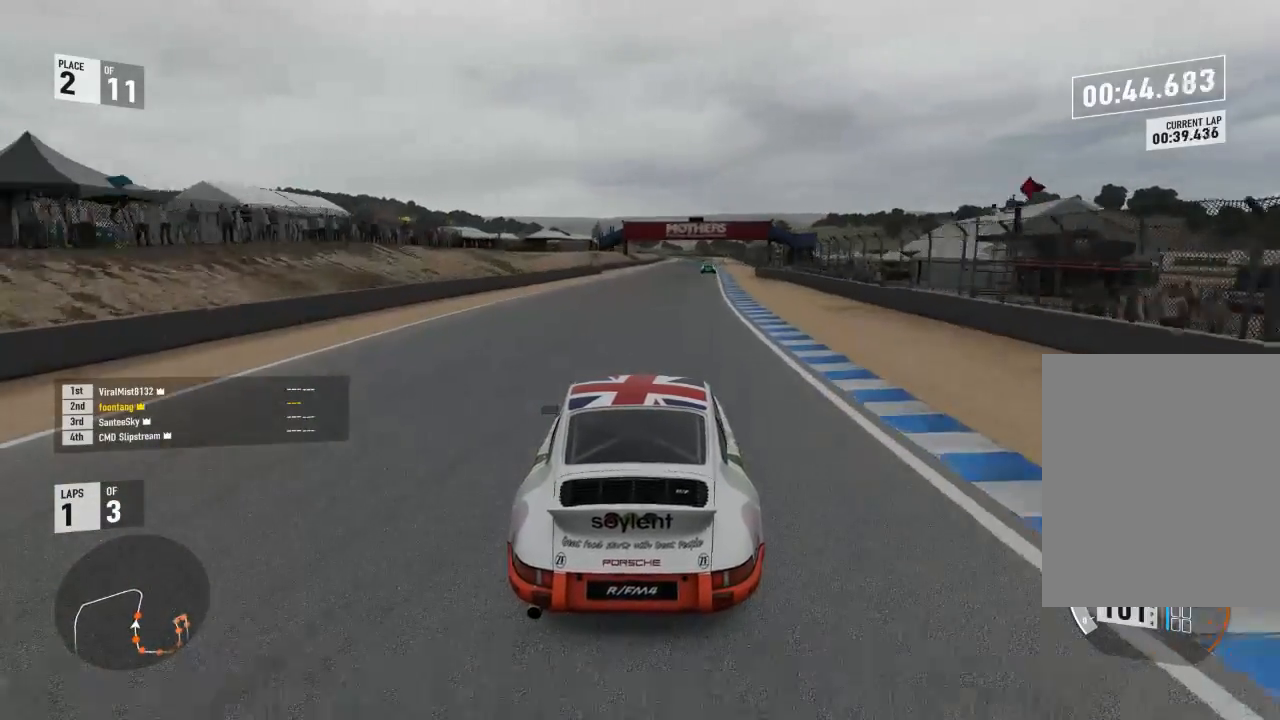
{"dt_ms": 500, "buttons": ["R2"], "right_stick": "center", "events": []}
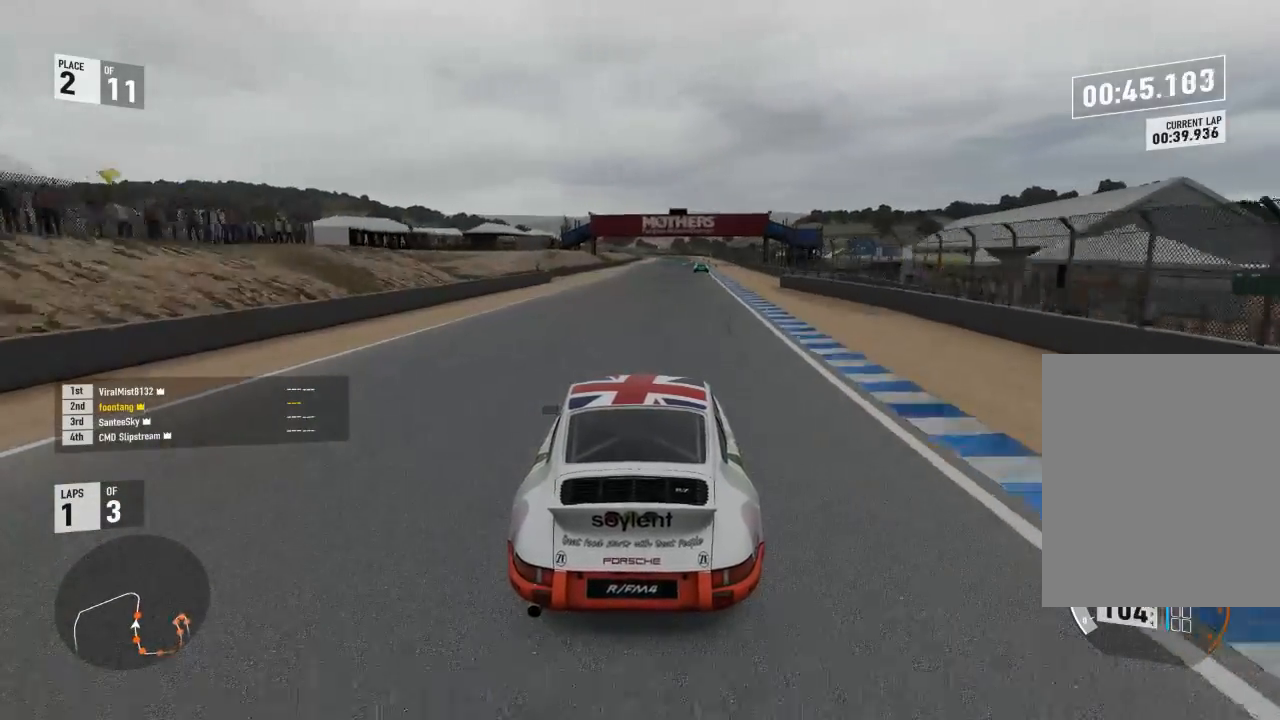
{"dt_ms": 500, "buttons": ["R2"], "right_stick": "center", "events": []}
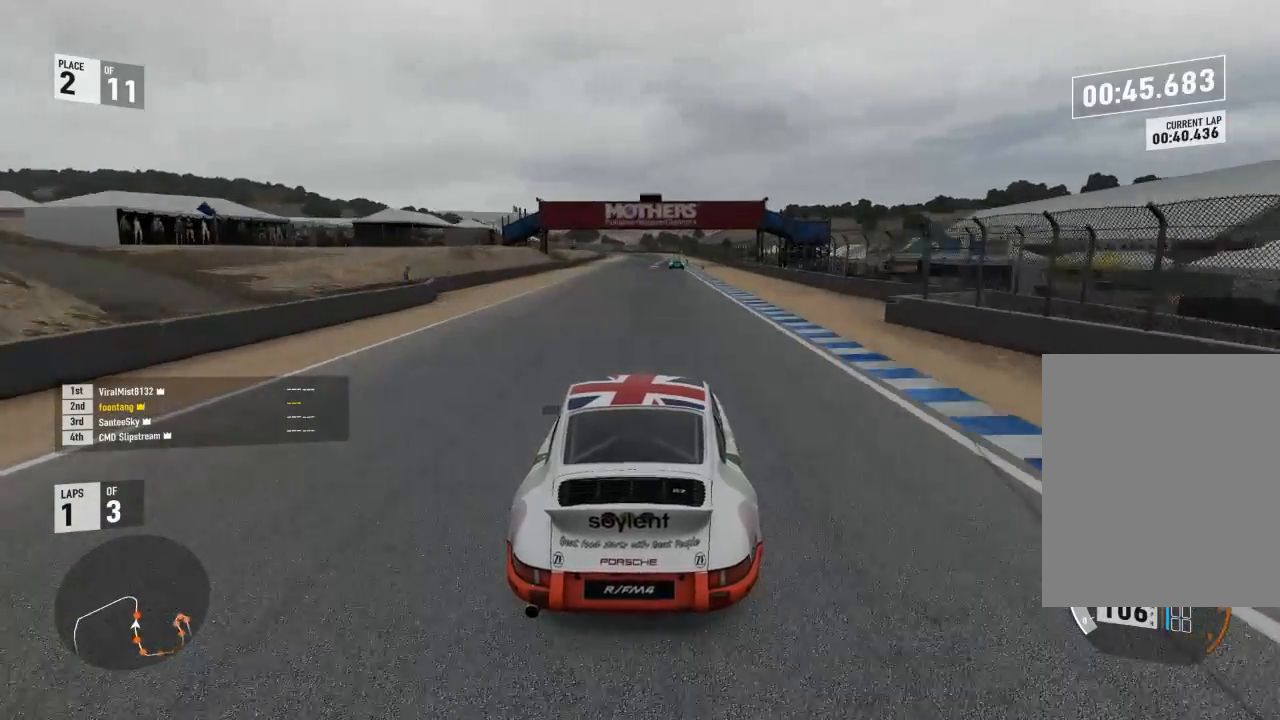
{"dt_ms": 500, "buttons": ["R2"], "right_stick": "center", "events": [[100, "A", "down"], [100, "B", "down"], [100, "R2", "up"], [267, "A", "up"], [267, "B", "up"], [267, "R2", "down"]]}
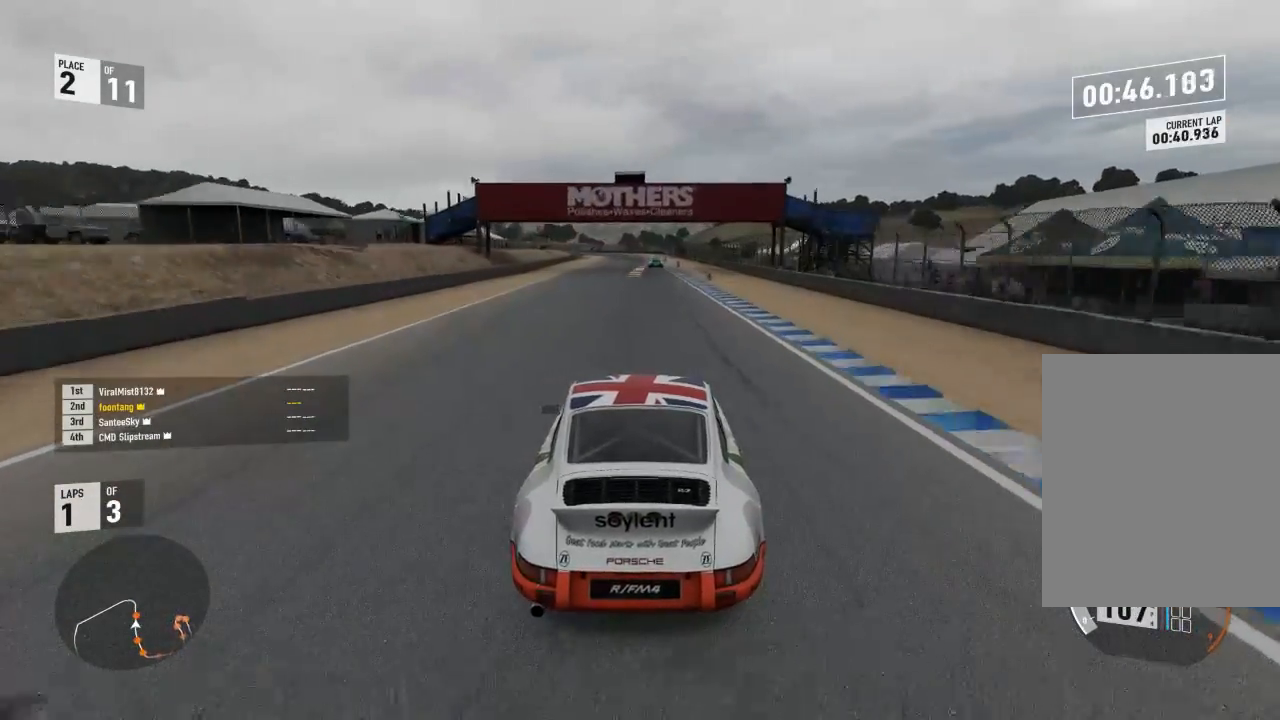
{"dt_ms": 500, "buttons": ["R2"], "right_stick": "center", "events": []}
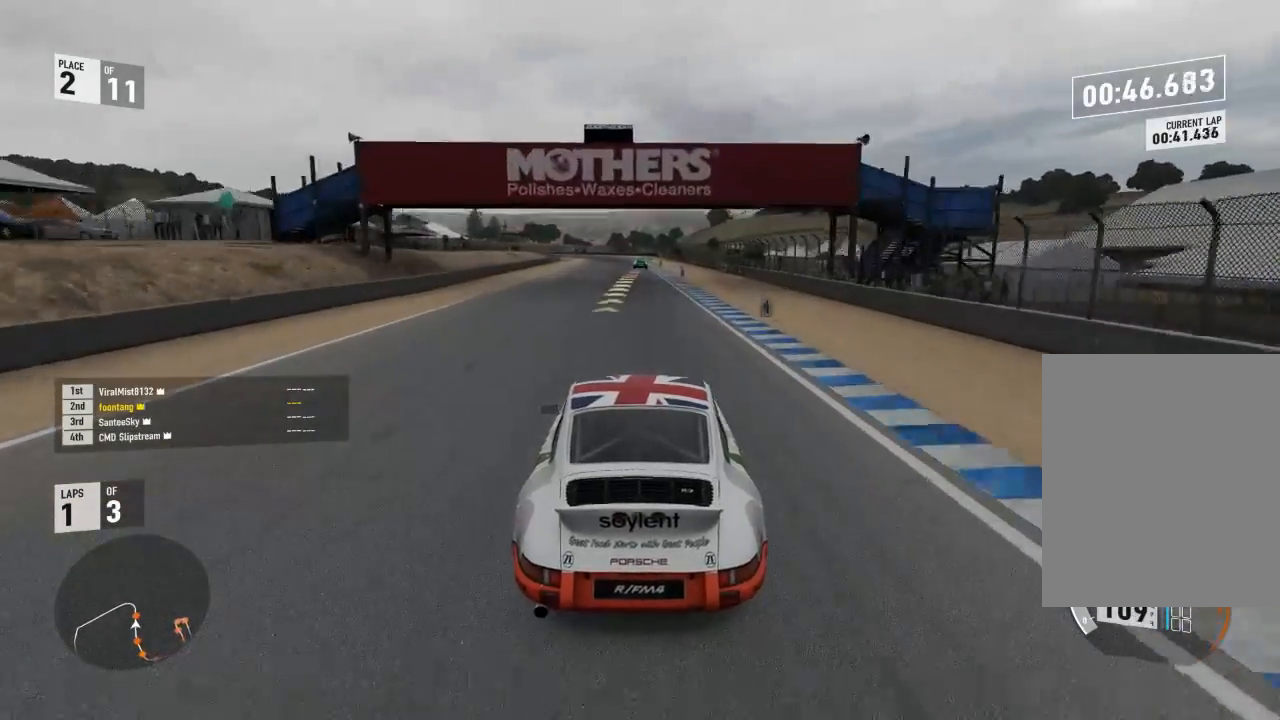
{"dt_ms": 500, "buttons": ["R2"], "right_stick": "center", "events": []}
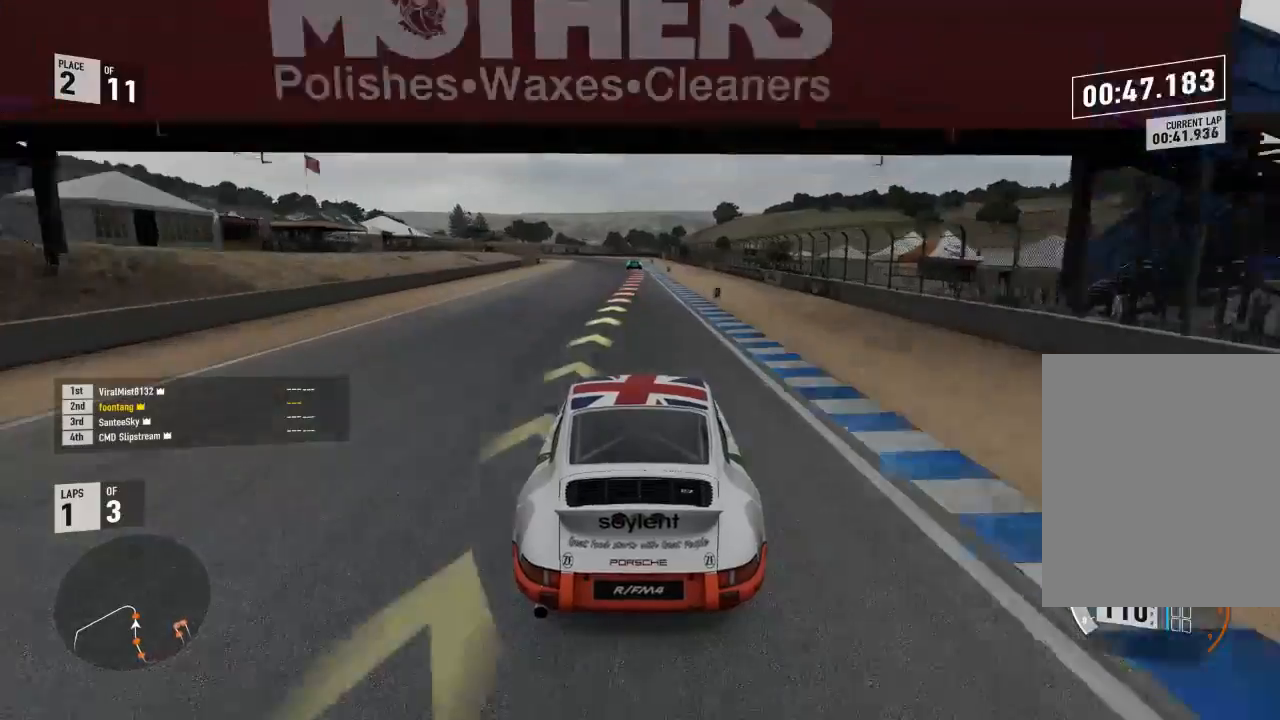
{"dt_ms": 500, "buttons": ["A", "L2", "R2"], "right_stick": "center", "events": [[367, "L2", "down"], [367, "R2", "up"], [500, "A", "down"], [500, "R2", "down"]]}
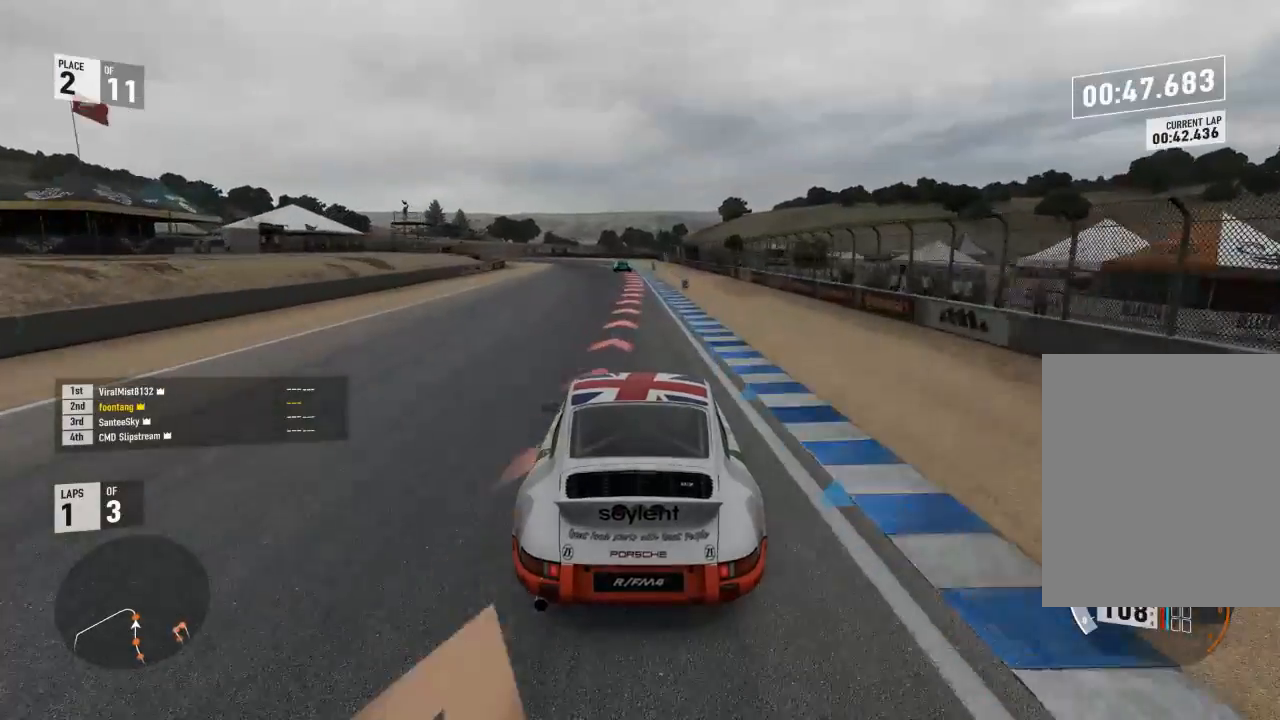
{"dt_ms": 500, "buttons": ["L2"], "right_stick": "center", "events": [[33, "X", "down"], [100, "R2", "up"], [133, "A", "up"], [133, "X", "up"]]}
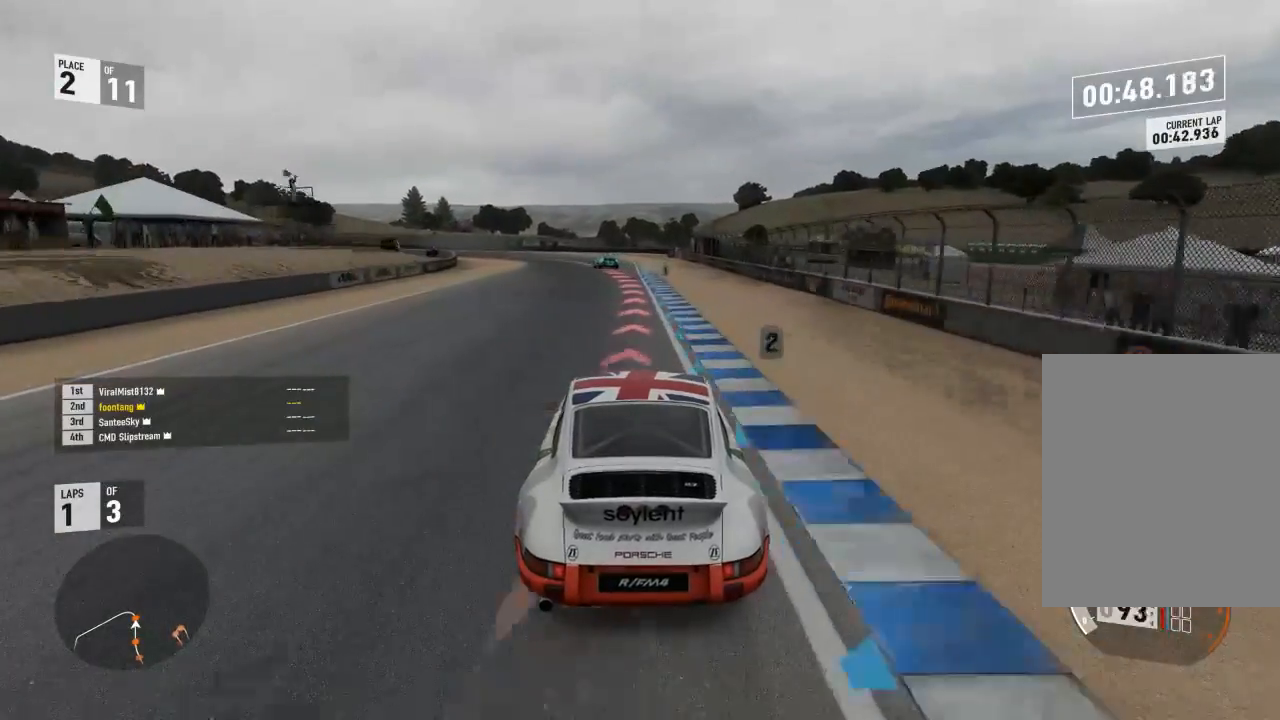
{"dt_ms": 500, "buttons": ["L2"], "right_stick": "center", "events": [[167, "A", "down"], [167, "R2", "down"], [200, "X", "down"], [333, "A", "up"], [333, "R2", "up"], [333, "X", "up"]]}
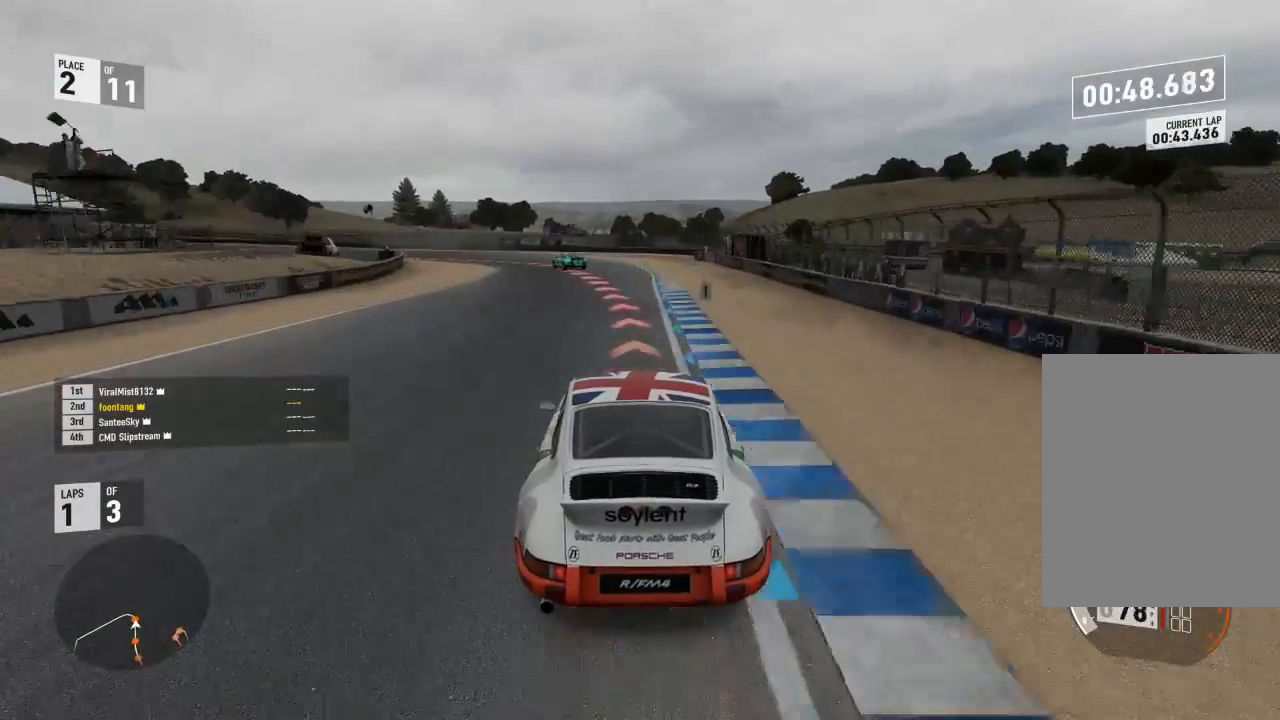
{"dt_ms": 500, "buttons": ["R2"], "right_stick": "center", "events": [[433, "L2", "up"], [433, "R2", "down"]]}
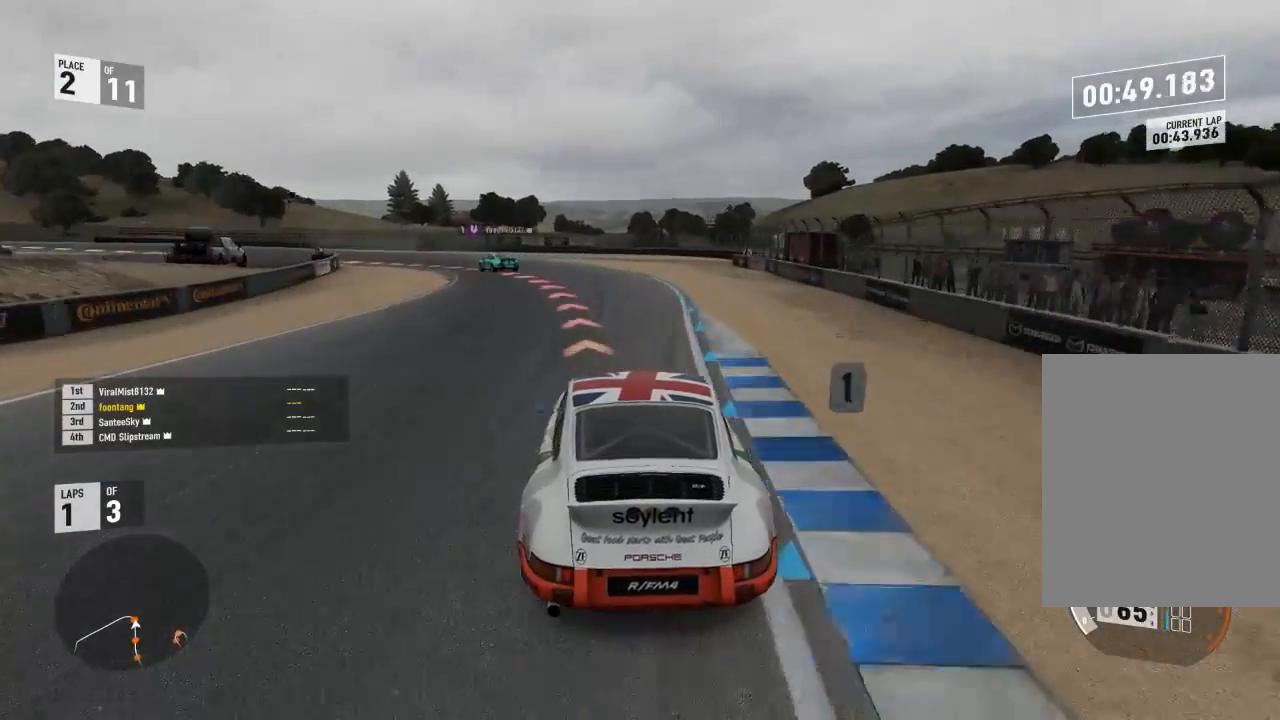
{"dt_ms": 500, "buttons": ["R2"], "right_stick": "center", "events": [[200, "R2", "up"], [467, "R2", "down"]]}
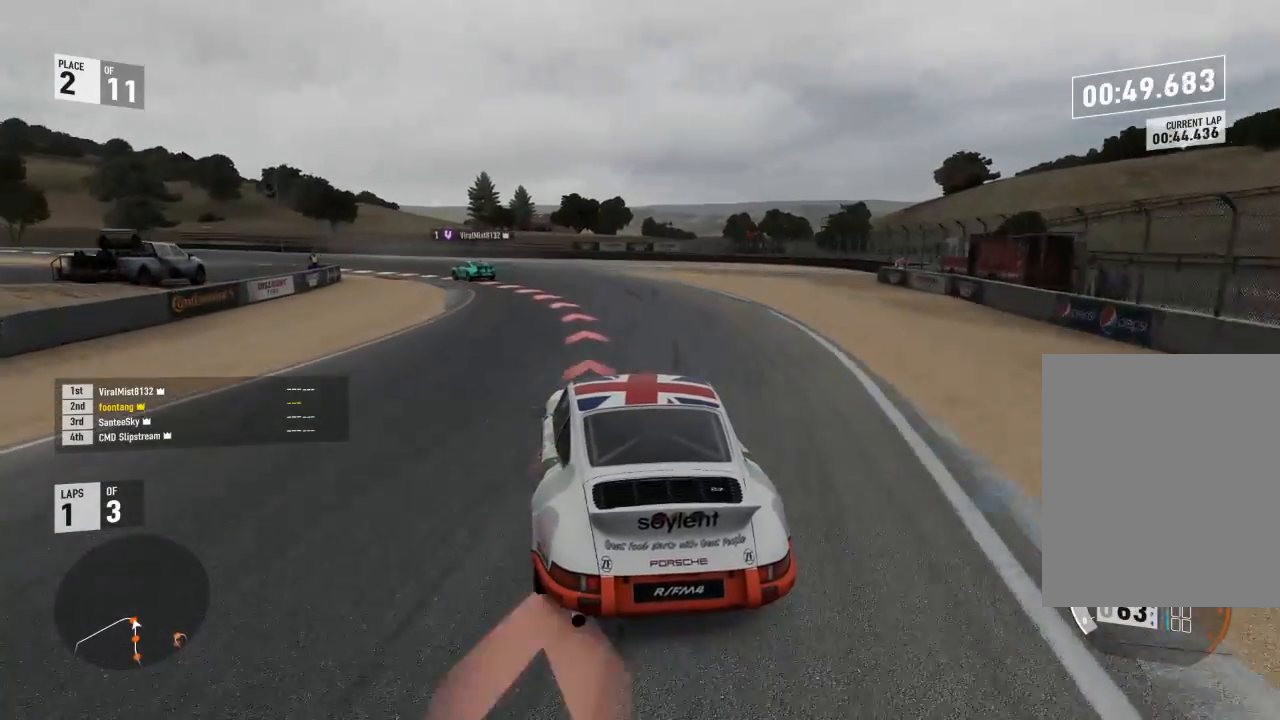
{"dt_ms": 500, "buttons": [], "right_stick": "center", "events": [[67, "R2", "up"], [333, "R2", "down"], [433, "R2", "up"]]}
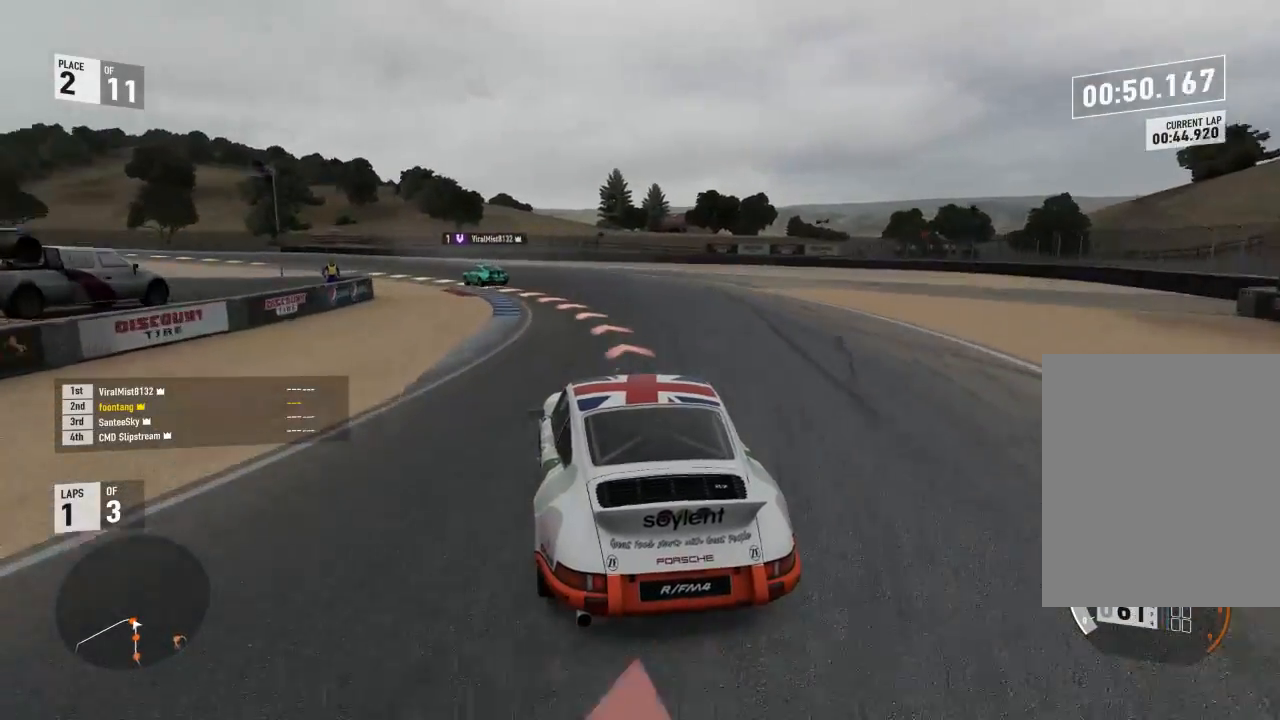
{"dt_ms": 500, "buttons": ["R2"], "right_stick": "center", "events": [[233, "R2", "down"]]}
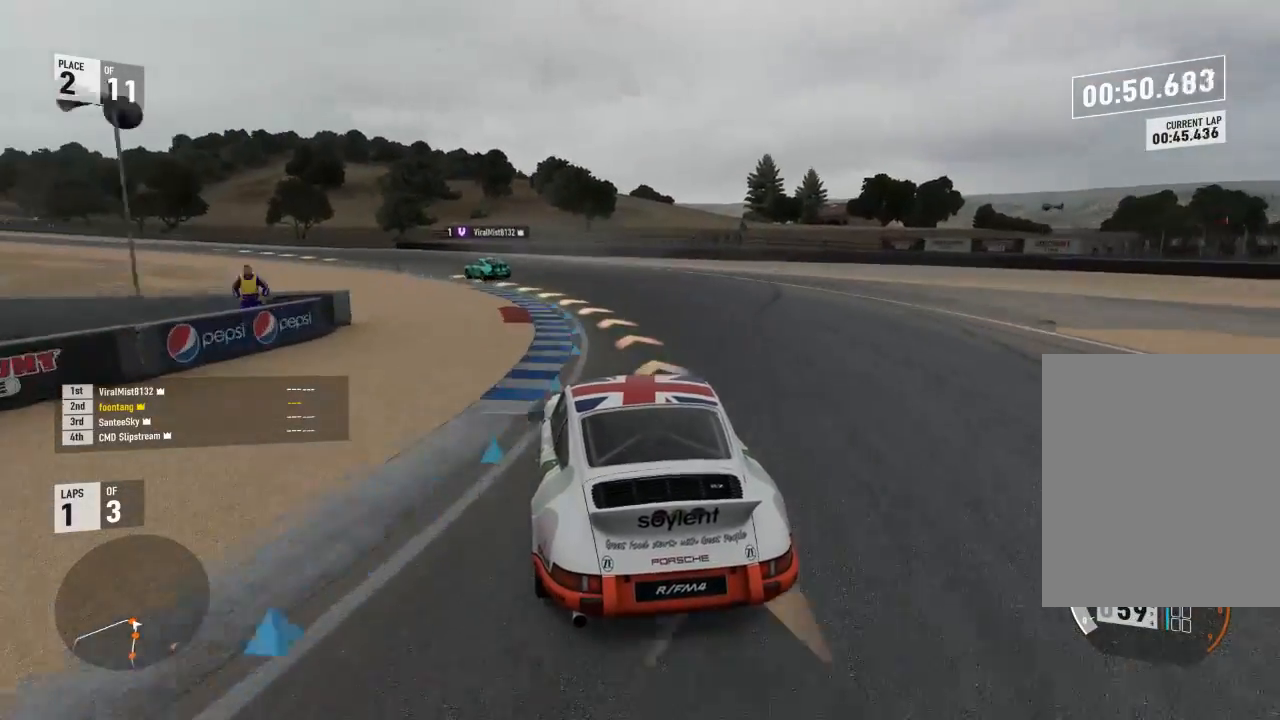
{"dt_ms": 500, "buttons": ["R2"], "right_stick": "center", "events": []}
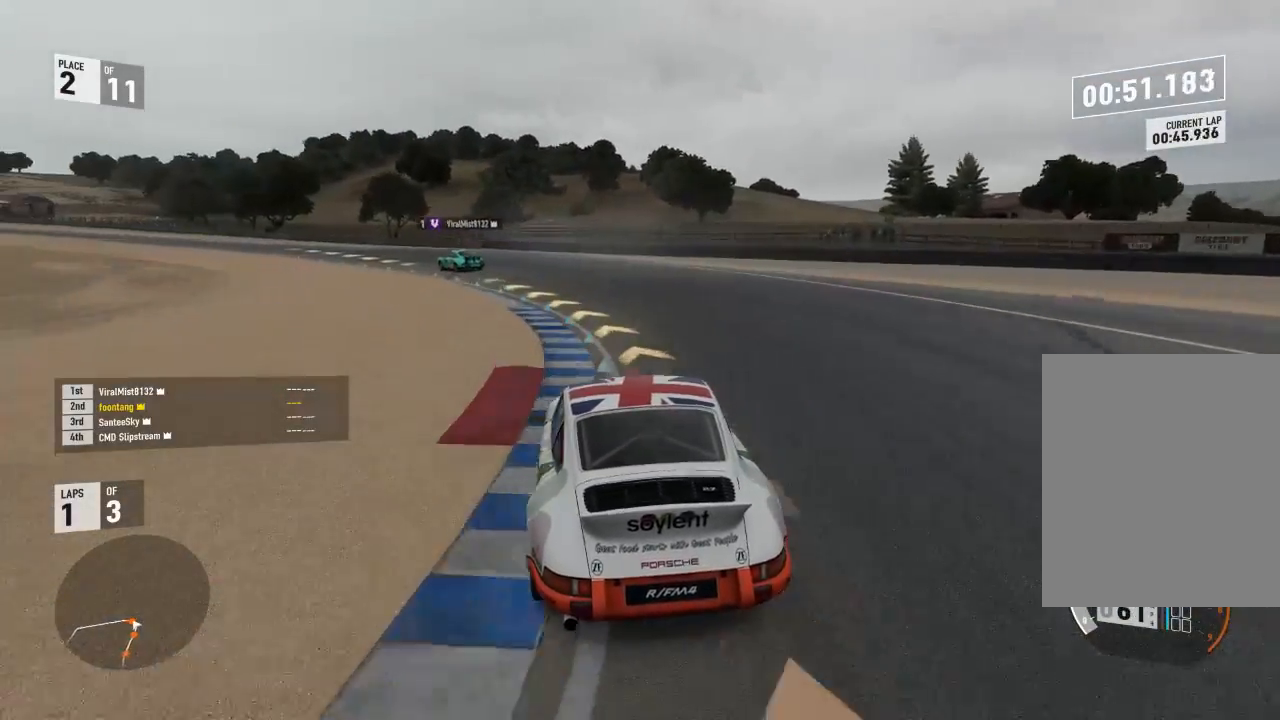
{"dt_ms": 500, "buttons": ["R2"], "right_stick": "center", "events": []}
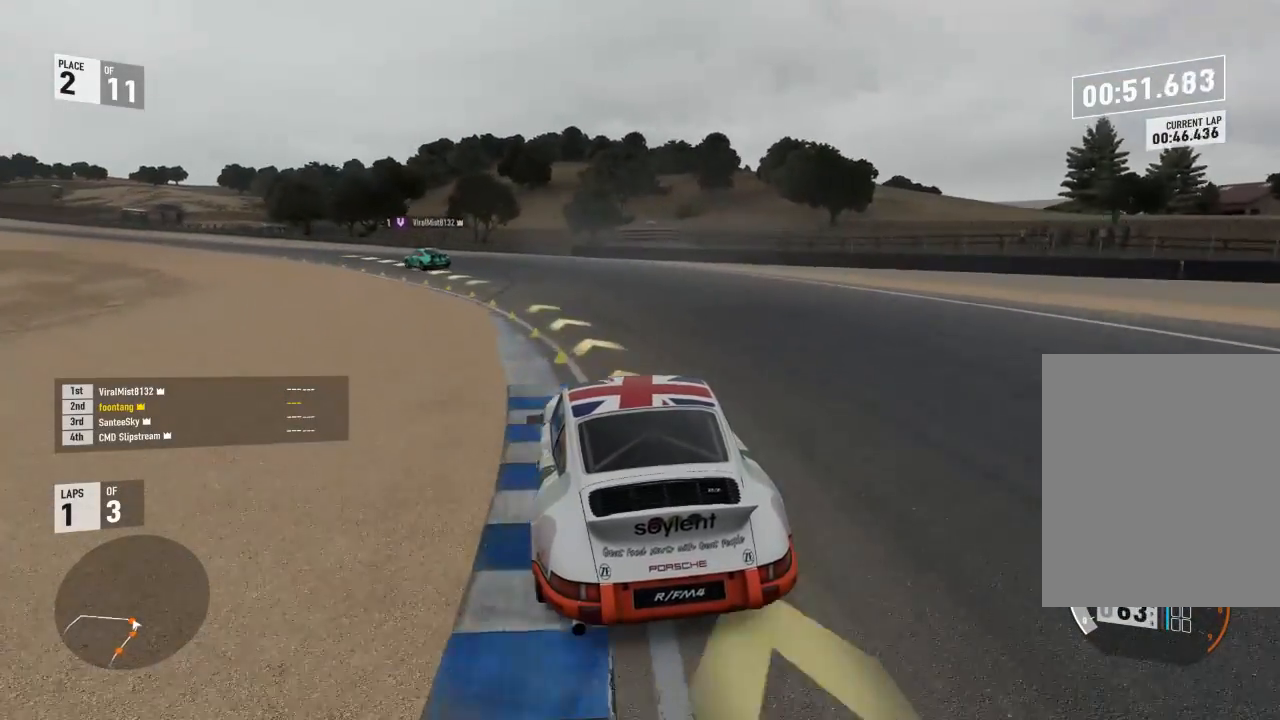
{"dt_ms": 500, "buttons": ["R2"], "right_stick": "center", "events": []}
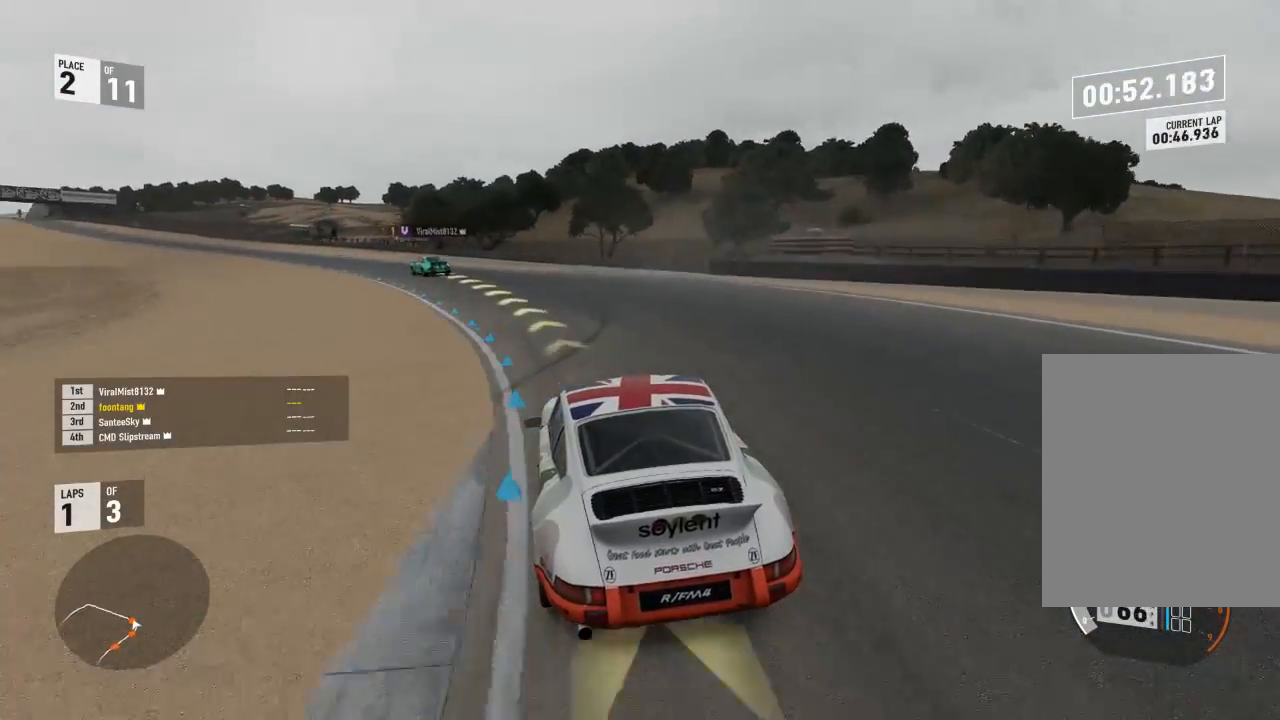
{"dt_ms": 500, "buttons": ["R2"], "right_stick": "center", "events": []}
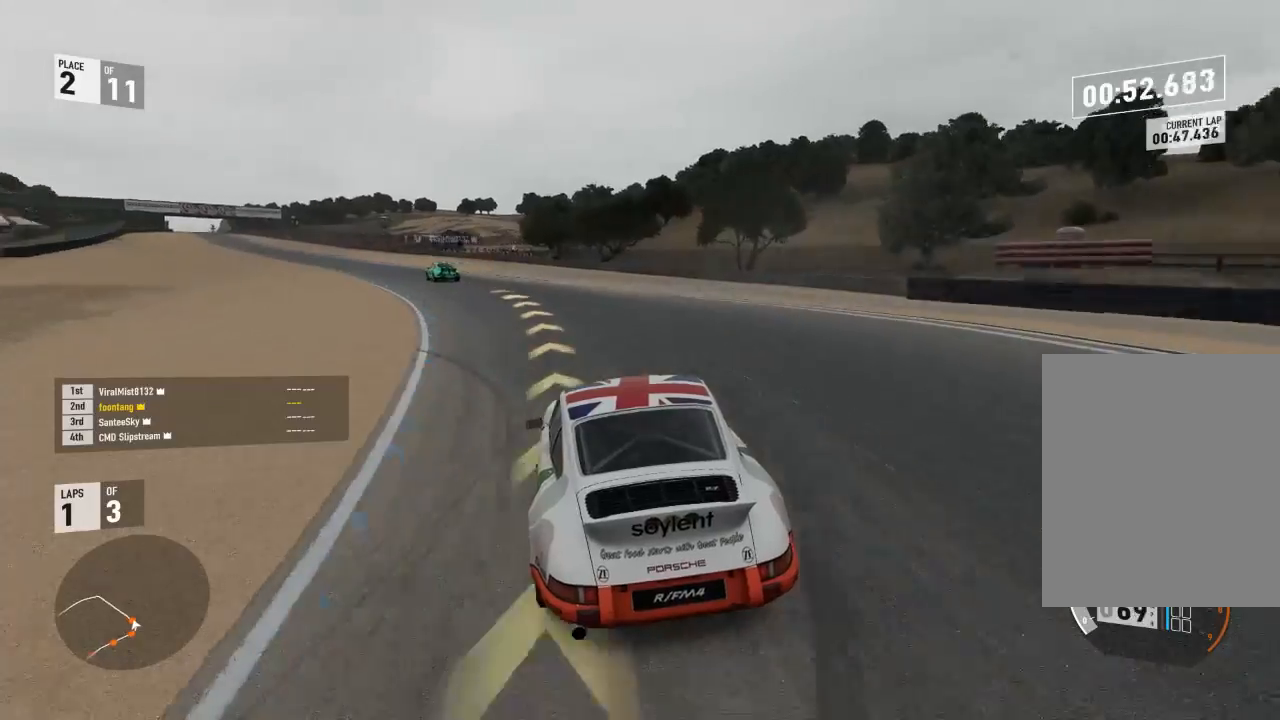
{"dt_ms": 500, "buttons": ["R2"], "right_stick": "center", "events": []}
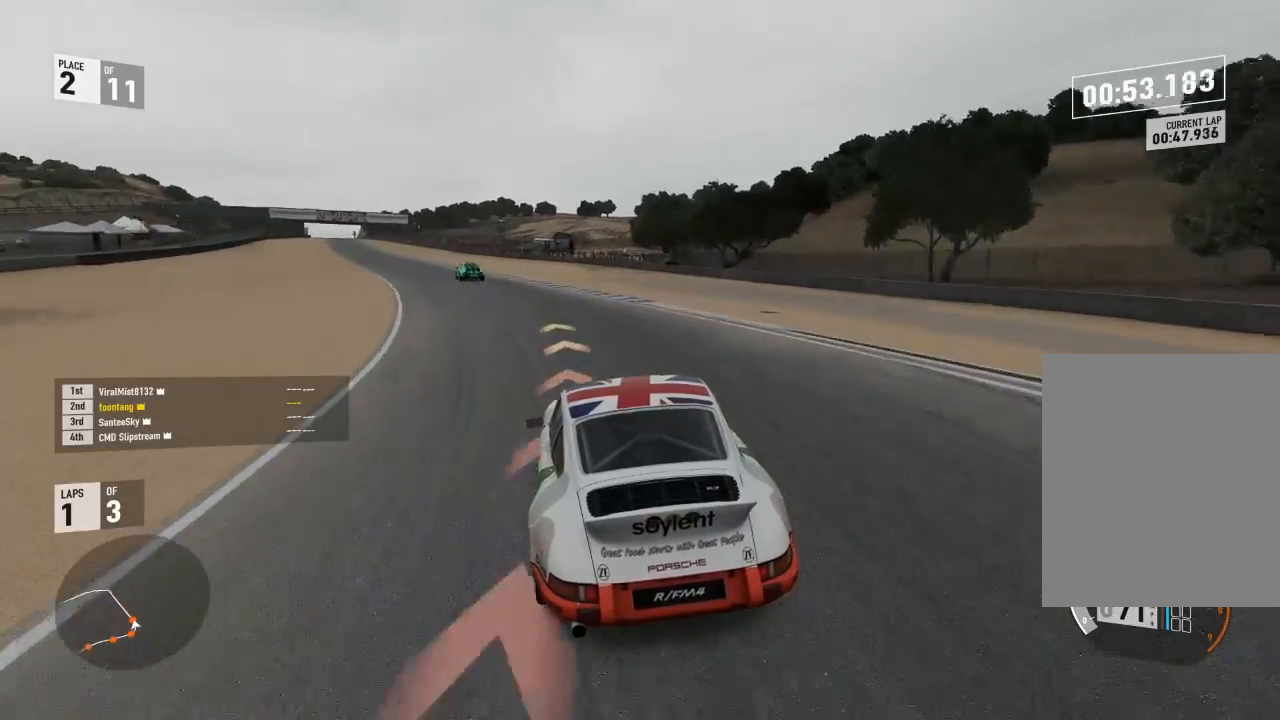
{"dt_ms": 500, "buttons": ["R2"], "right_stick": "center", "events": []}
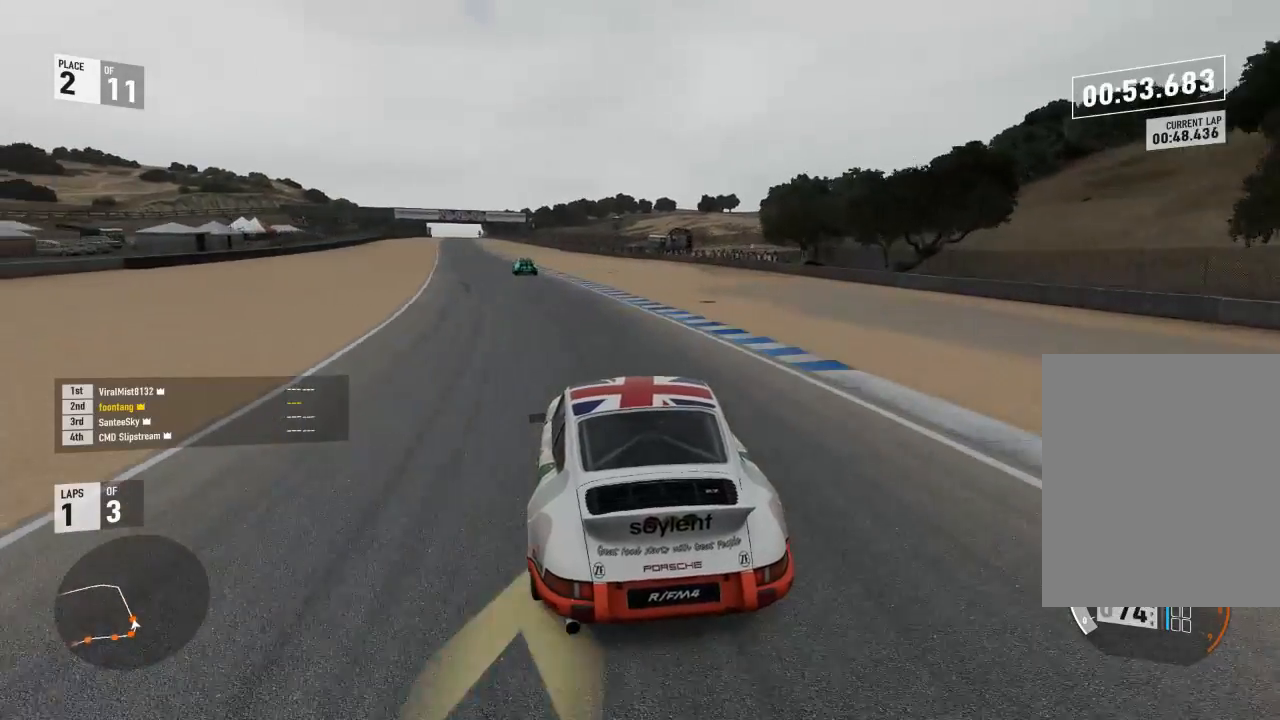
{"dt_ms": 500, "buttons": ["R2"], "right_stick": "center", "events": []}
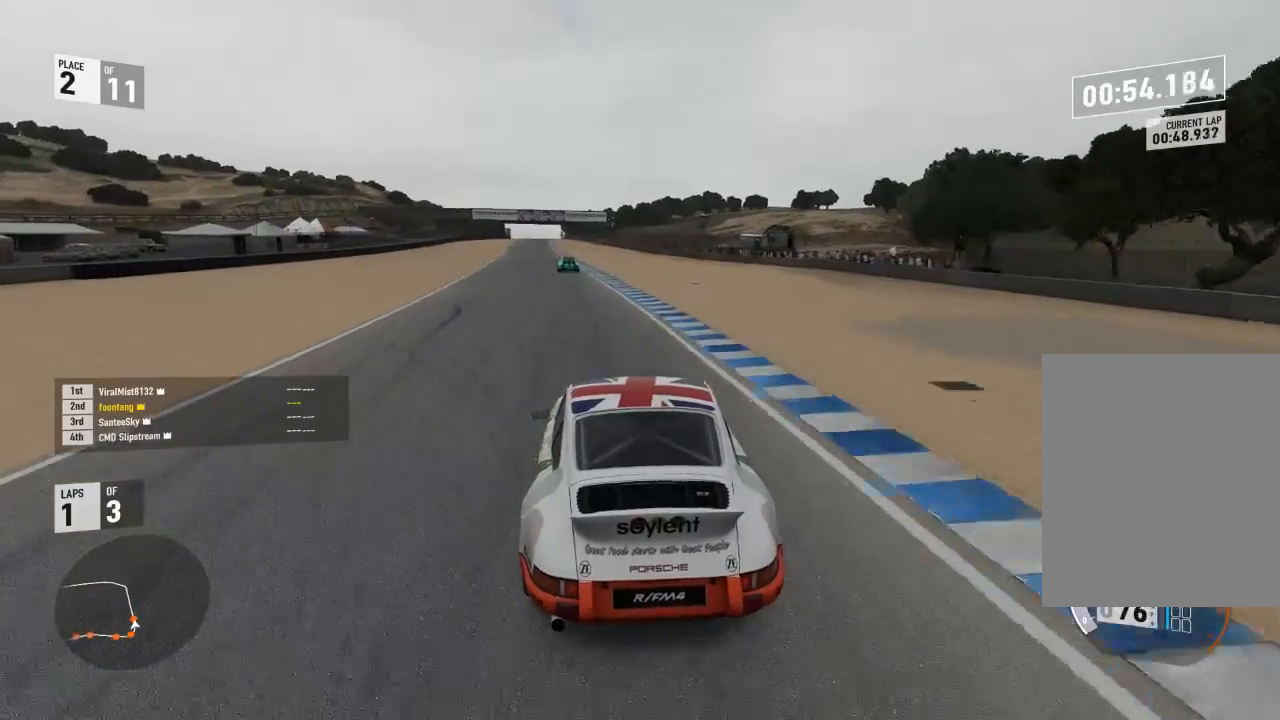
{"dt_ms": 500, "buttons": ["A", "B"], "right_stick": "center", "events": [[400, "A", "down"], [400, "B", "down"], [400, "R2", "up"]]}
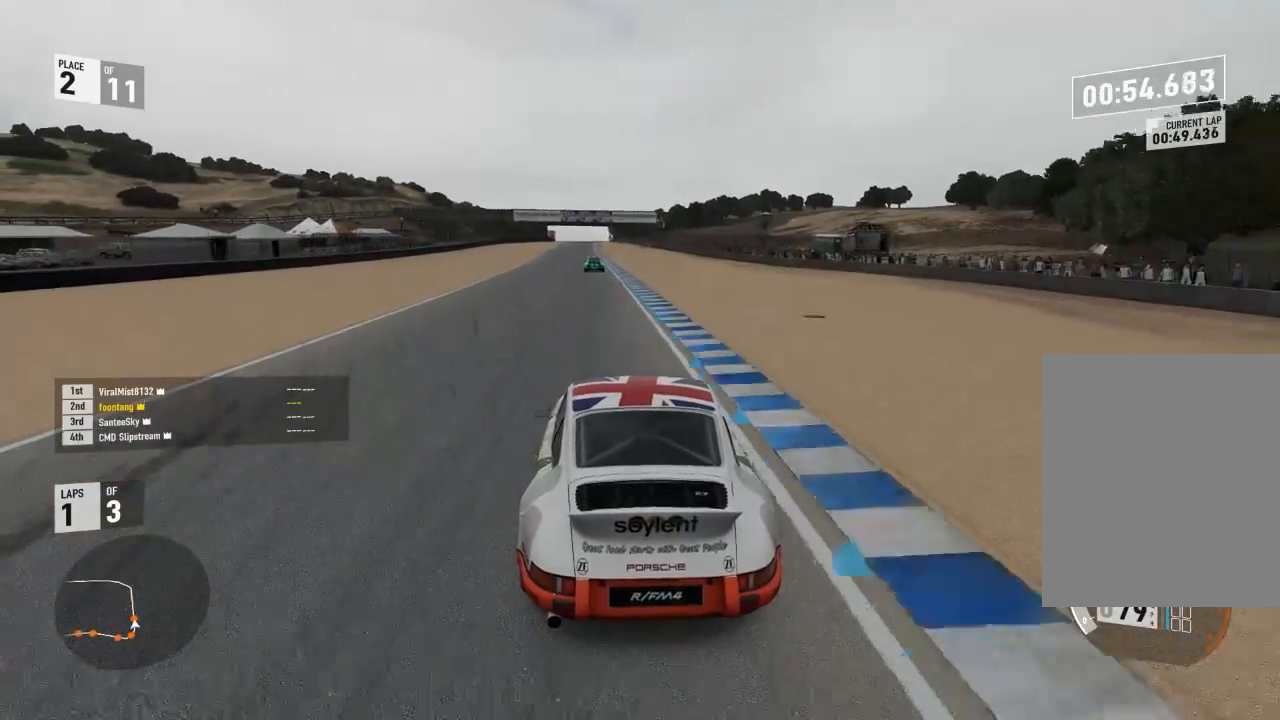
{"dt_ms": 1000, "buttons": ["R2"], "right_stick": "center"}
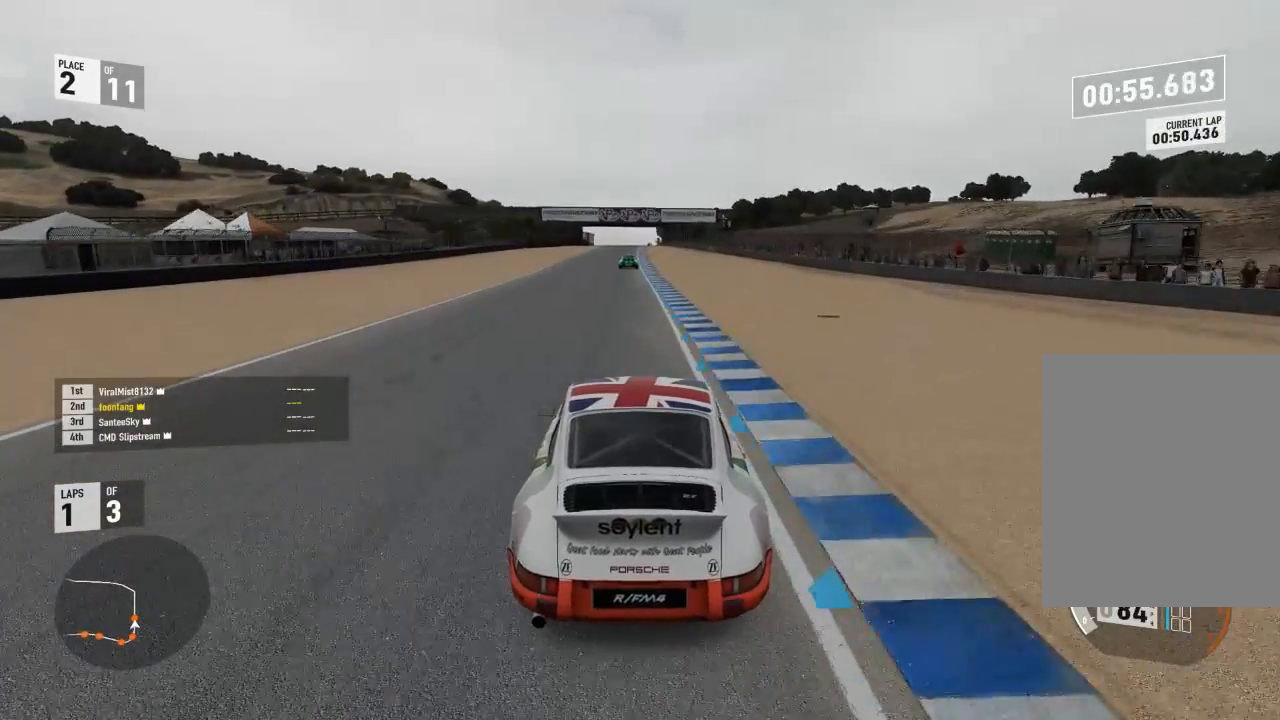
{"dt_ms": 500, "buttons": ["R2"], "right_stick": "center", "events": []}
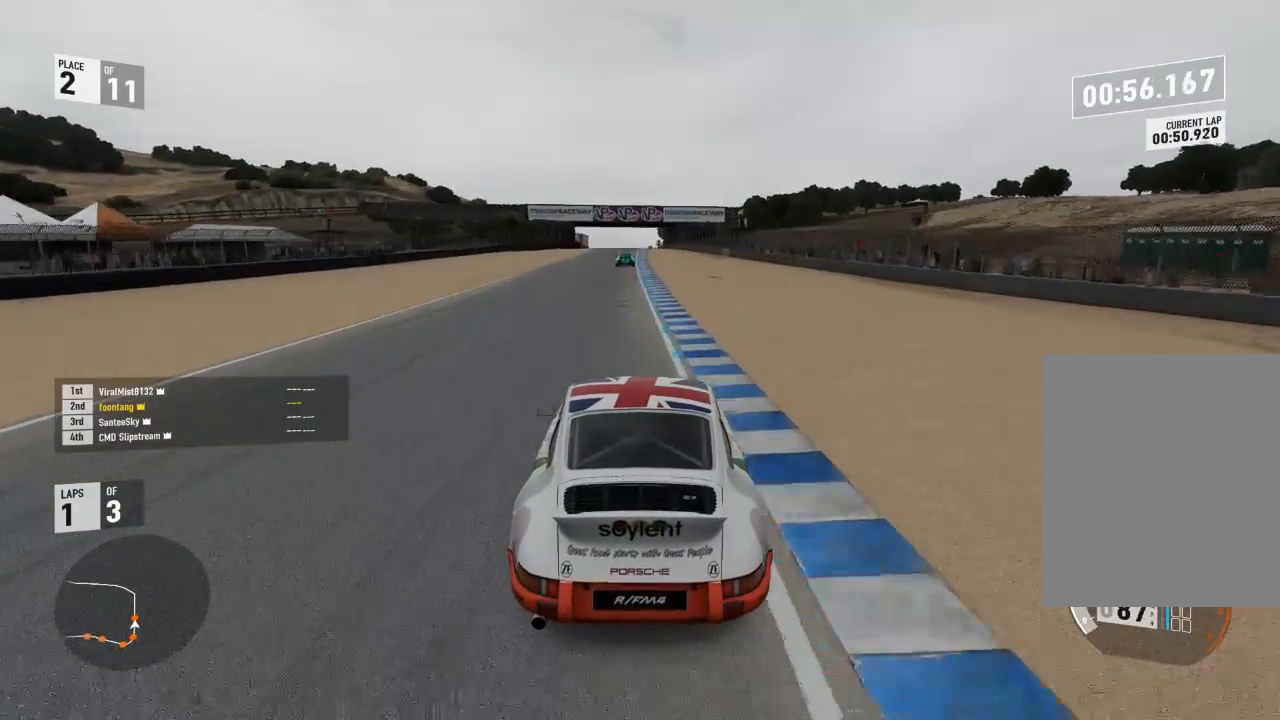
{"dt_ms": 500, "buttons": ["R2"], "right_stick": "center"}
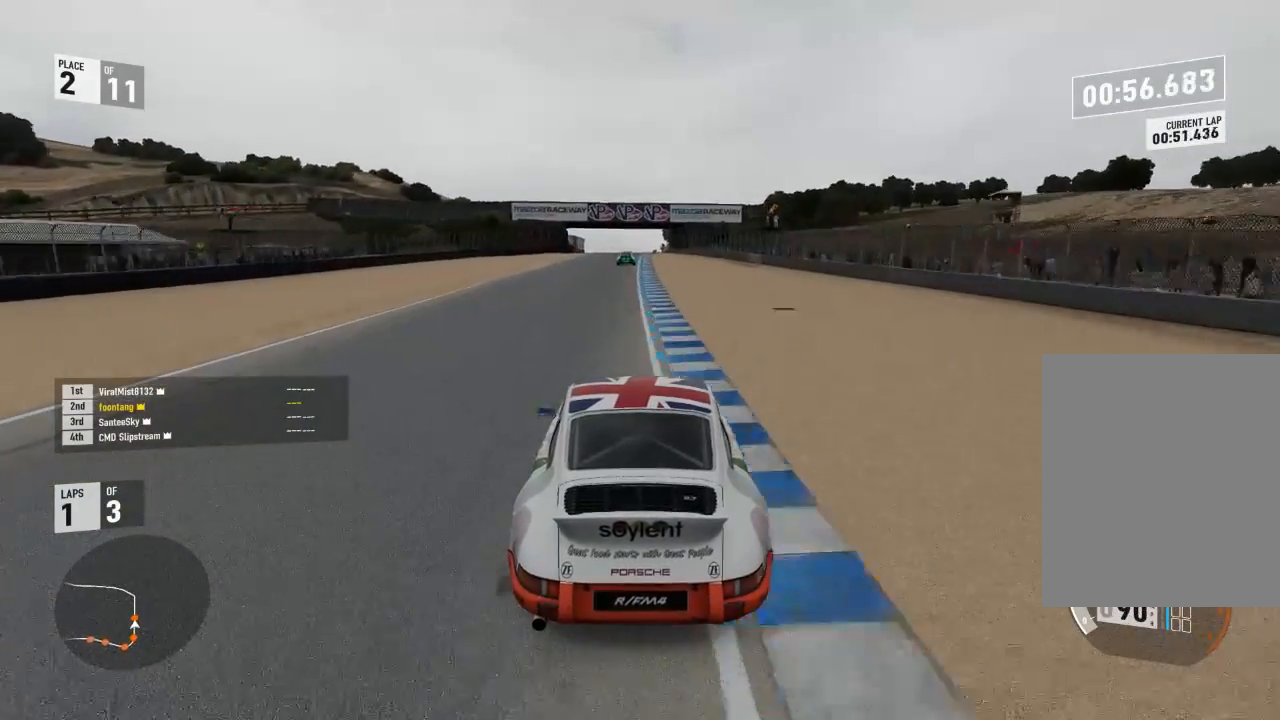
{"dt_ms": 500, "buttons": ["R2"], "right_stick": "center", "events": []}
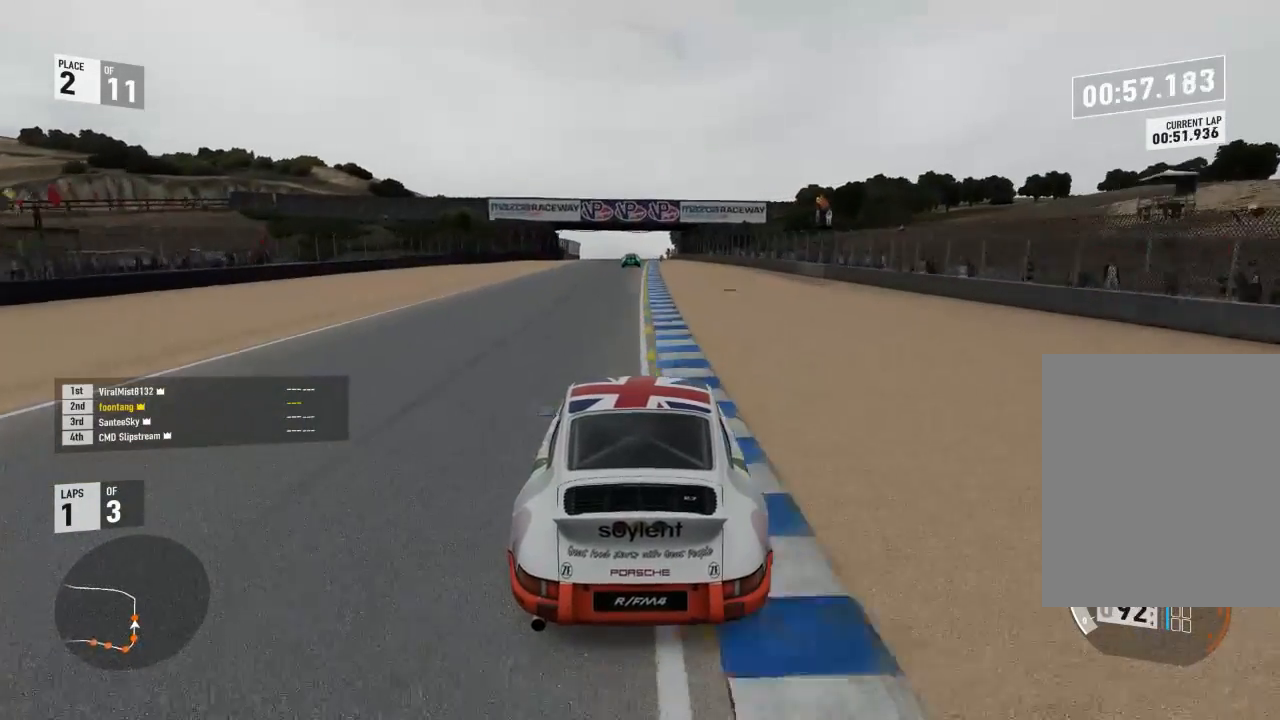
{"dt_ms": 500, "buttons": ["R2"], "right_stick": "center", "events": []}
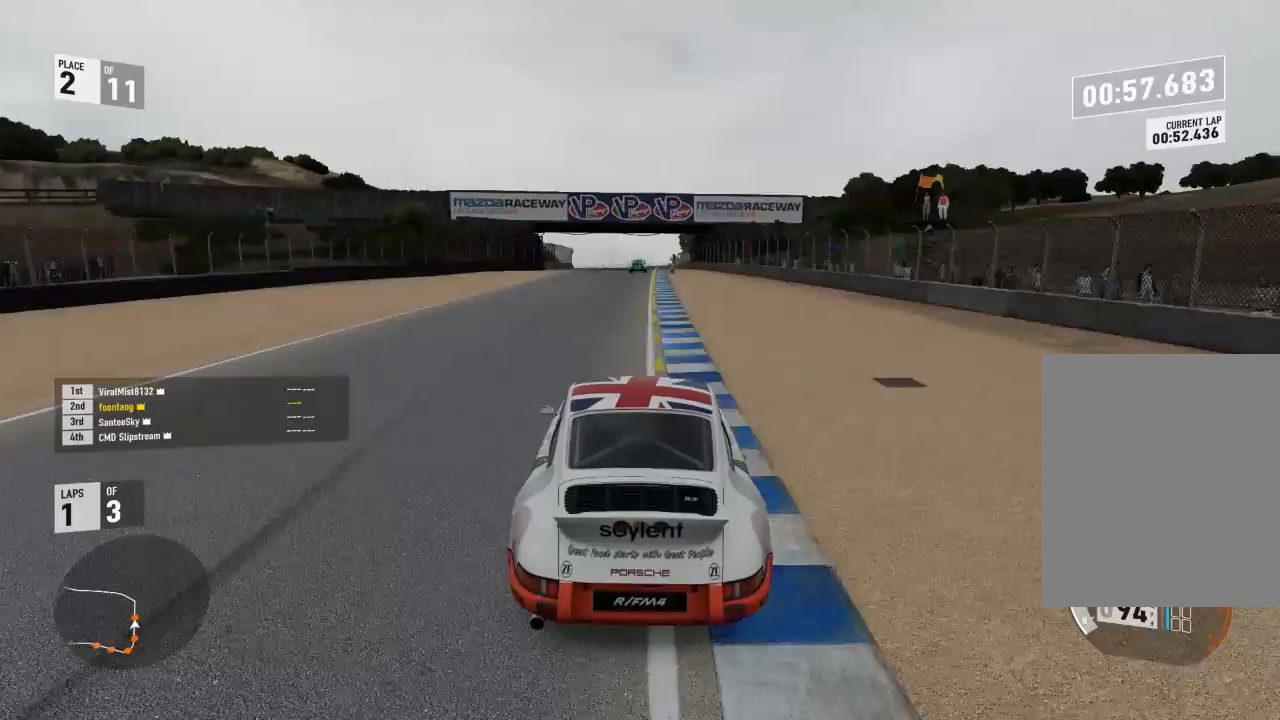
{"dt_ms": 500, "buttons": ["R2"], "right_stick": "center", "events": []}